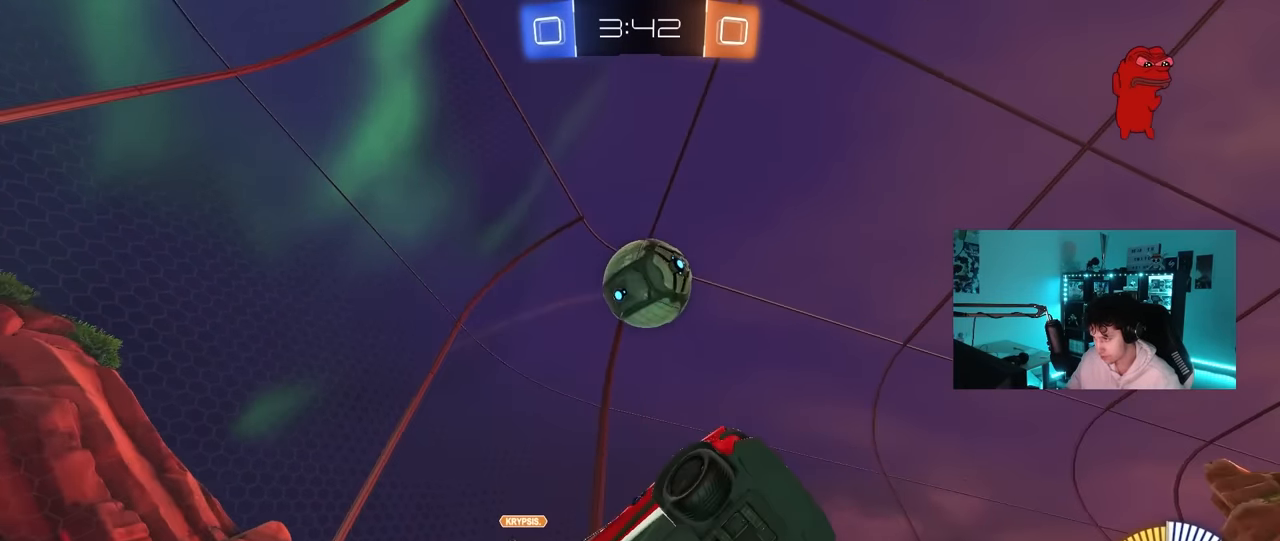
Gameplay with keyboard and mouse; each line is a JSON object with the keys and mouse buttons held at the frame after it. "events" lists presses ("down") and releases ("up") of "1", "2", "3", "4", "5", "a", "alt", "c", "caps_lock", "ctrl", "d", "e", "f", "g", "q", "r", "s", "shift", "space", "t", "tab", "v", "w", "x", "z", "mouse_left", "mouse_wheel" and "mouse_right" between this image and that frame as [ms after this image, input, new state], when the widget could be followed in between. "mouse_left", "mouse_wheel", "mouse_right" = the "left", "wheel", "right" buttons of the "mouse" list. No other keys are recorded. "wheel" means that the mouse wheel is clicked or scrolled. "mouse_move" is the direction in which the mouse moves at that frame (one of eight, or "still"), when it could be read.
{"keys": ["a", "shift", "w"], "mouse": [], "mouse_move": "right", "events": [[17, "a", "down"], [67, "d", "up"], [67, "shift", "down"], [117, "mouse_left", "up"], [117, "mouse_right", "up"], [167, "d", "down"], [217, "mouse_left", "down"], [250, "a", "up"], [250, "s", "up"], [250, "shift", "up"], [300, "shift", "down"], [350, "a", "down"], [350, "d", "up"], [350, "w", "down"], [450, "mouse_left", "up"]]}
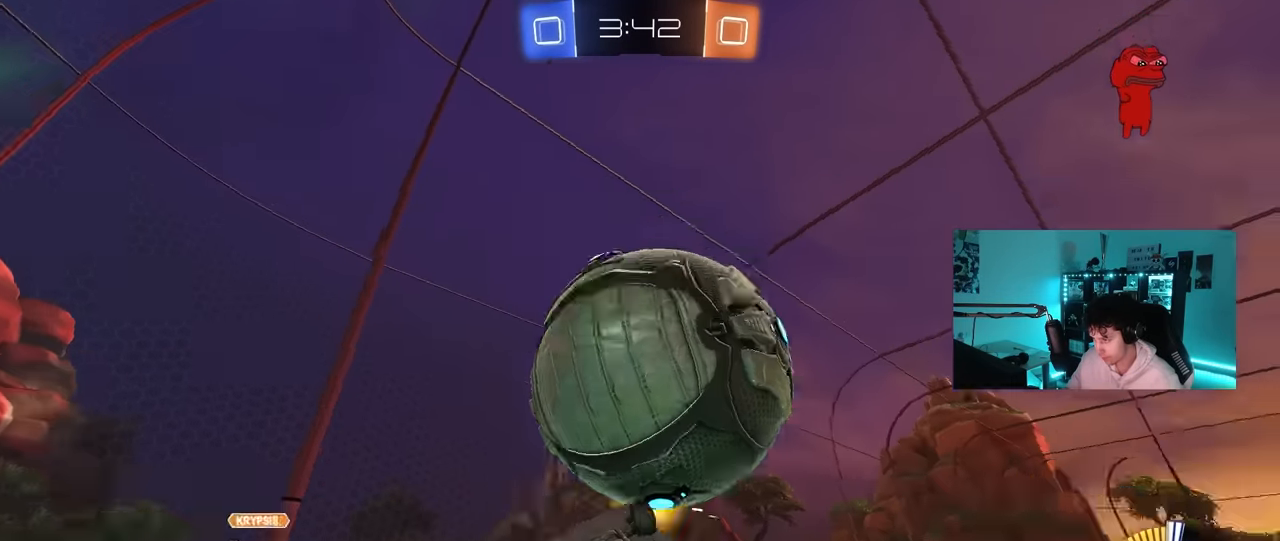
{"keys": ["a", "s", "shift"], "mouse": ["left"], "mouse_move": "down-left", "events": [[133, "w", "up"], [267, "s", "down"], [317, "shift", "up"], [367, "d", "down"], [467, "mouse_left", "down"], [500, "d", "up"], [500, "shift", "down"]]}
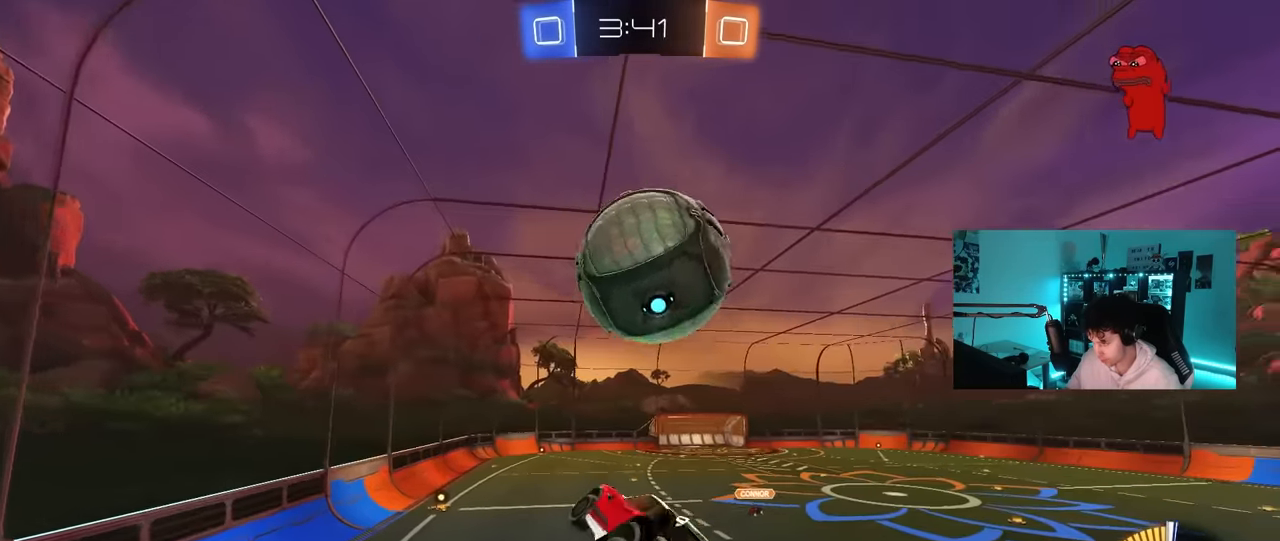
{"keys": ["a"], "mouse": ["left"], "mouse_move": "down-left", "events": [[50, "s", "up"], [150, "d", "down"], [200, "a", "up"], [200, "shift", "up"], [200, "w", "down"], [433, "a", "down"], [433, "d", "up"], [467, "w", "up"]]}
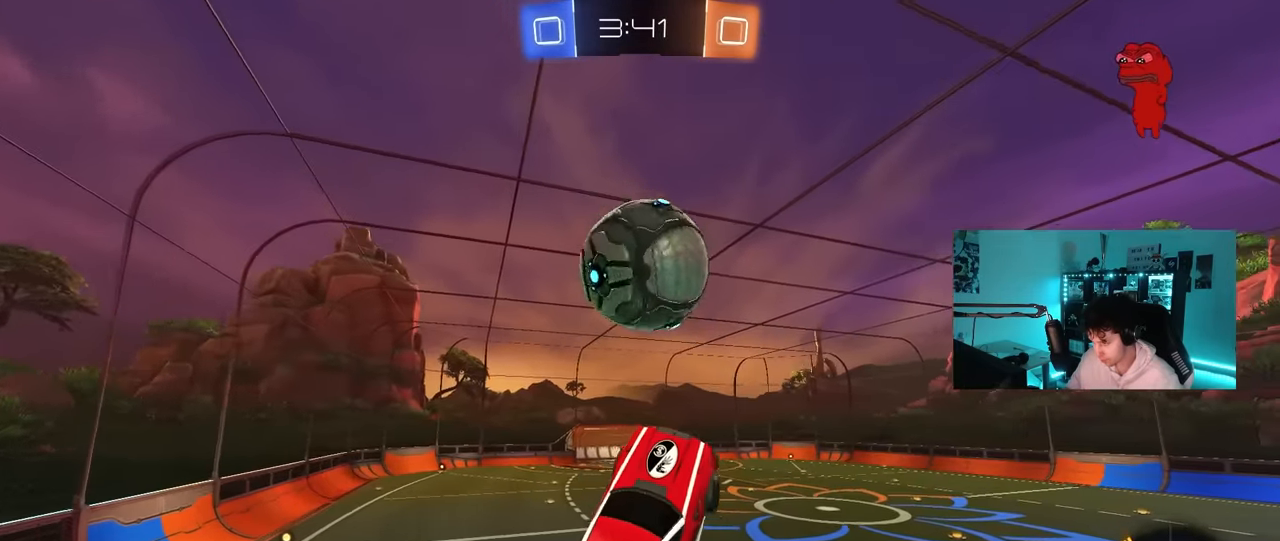
{"keys": [], "mouse": [], "mouse_move": "still", "events": [[300, "w", "down"], [350, "a", "up"], [350, "d", "down"], [400, "mouse_left", "up"], [433, "d", "up"], [433, "w", "up"]]}
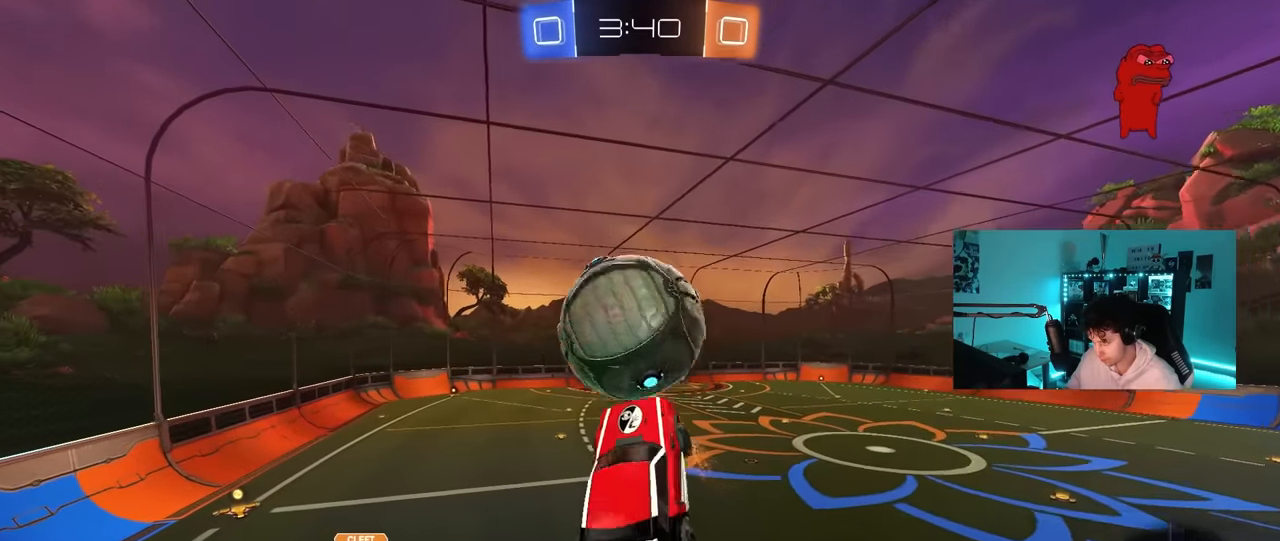
{"keys": ["d", "w"], "mouse": [], "mouse_move": "still", "events": [[83, "d", "down"], [83, "mouse_left", "down"], [133, "d", "up"], [133, "w", "down"], [183, "a", "down"], [183, "mouse_left", "up"], [317, "d", "down"], [317, "shift", "down"], [366, "a", "up"], [466, "shift", "up"]]}
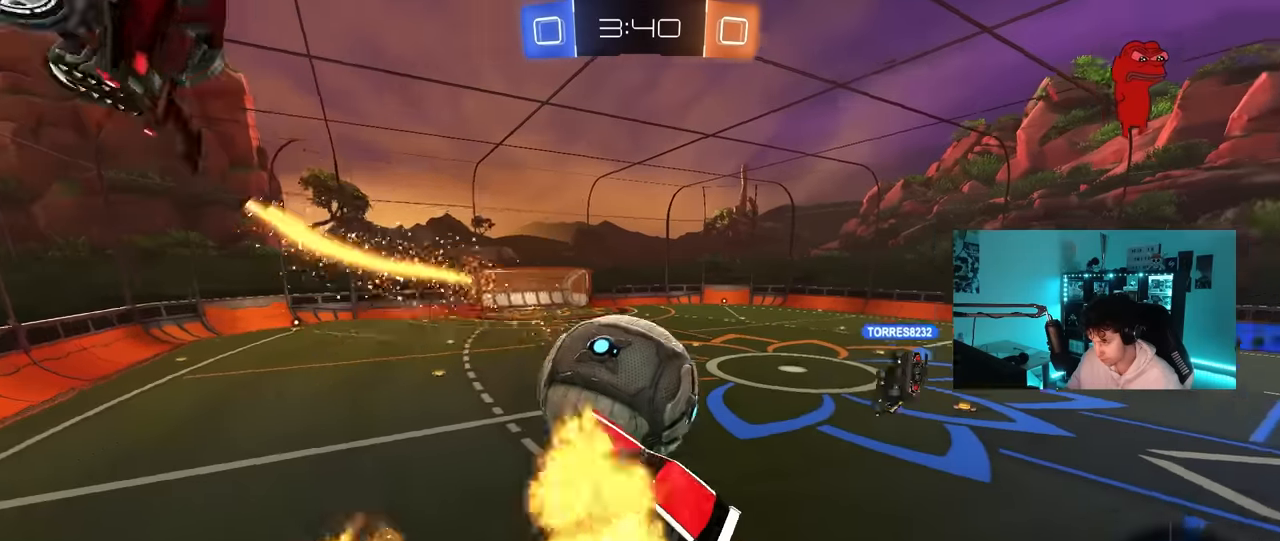
{"keys": ["d"], "mouse": [], "mouse_move": "right", "events": [[250, "w", "up"]]}
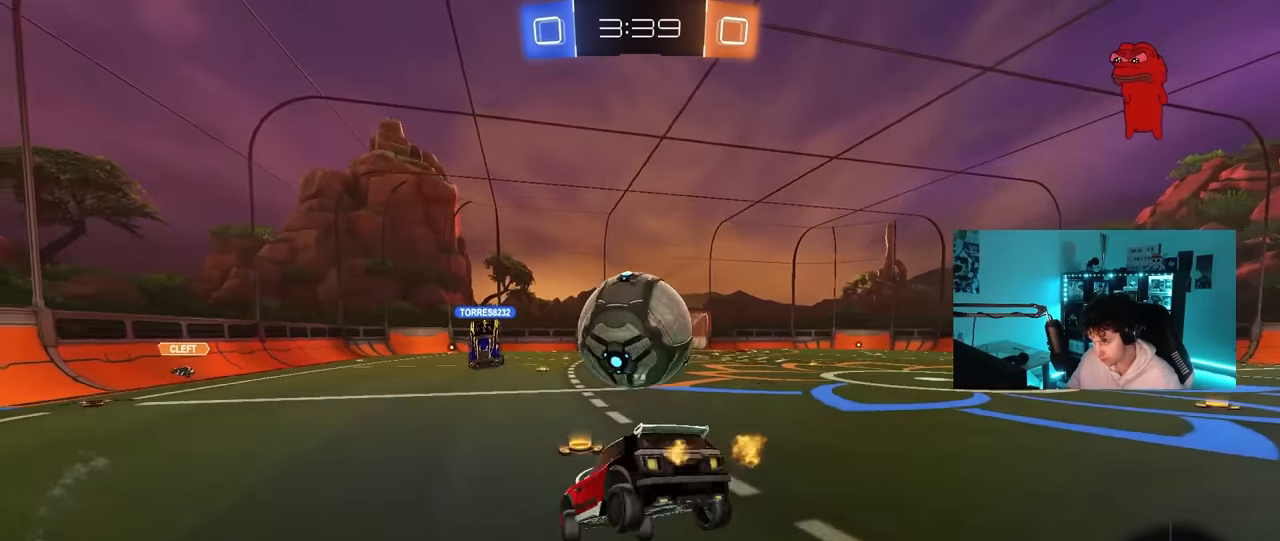
{"keys": ["w"], "mouse": ["left"], "mouse_move": "up-left", "events": [[116, "mouse_left", "down"], [116, "w", "down"], [300, "d", "up"]]}
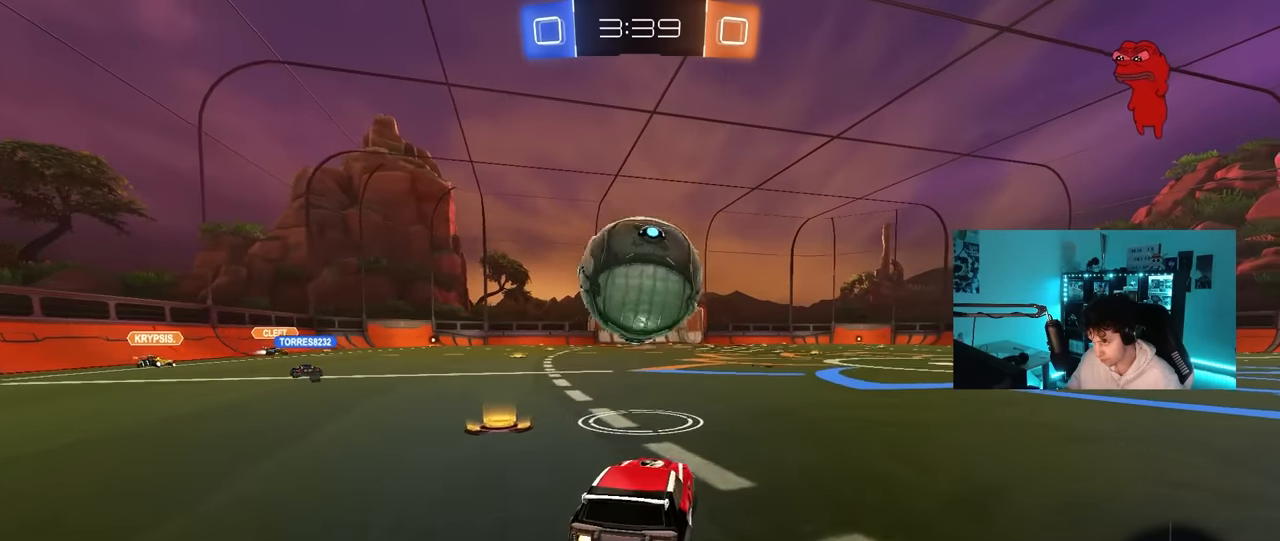
{"keys": ["d"], "mouse": ["left", "right"], "mouse_move": "still", "events": [[33, "mouse_right", "down"], [33, "w", "up"], [83, "a", "down"], [83, "mouse_left", "up"], [133, "s", "down"], [183, "a", "up"], [183, "d", "down"], [266, "d", "up"], [266, "mouse_right", "up"], [266, "s", "up"], [366, "mouse_left", "down"], [366, "mouse_right", "down"], [500, "d", "down"]]}
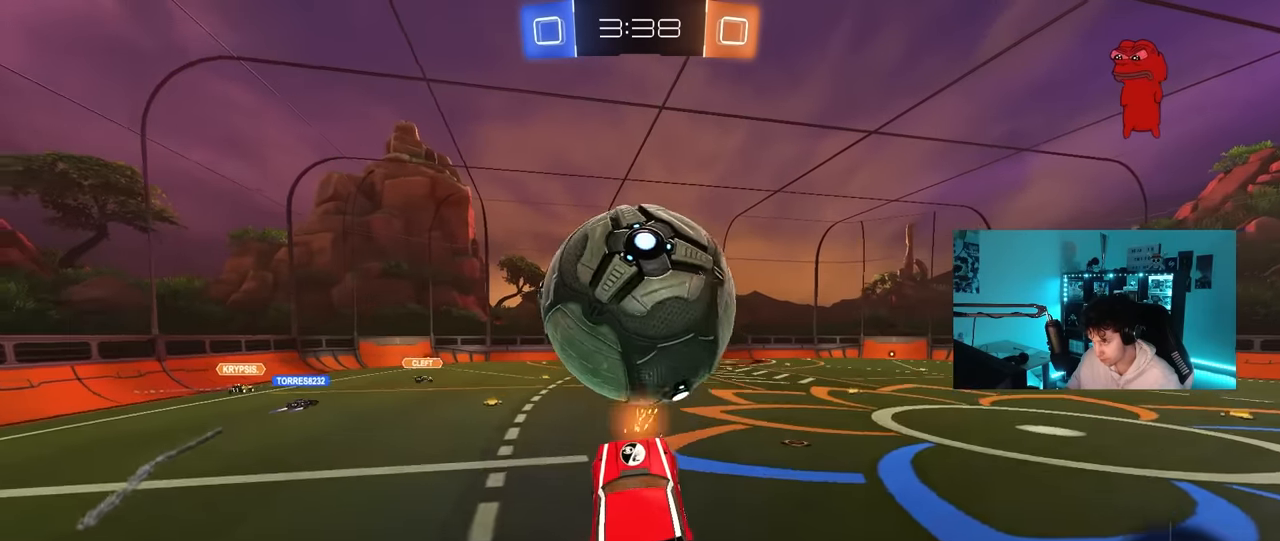
{"keys": [], "mouse": ["left"], "mouse_move": "still", "events": [[50, "mouse_right", "up"], [183, "mouse_left", "up"], [233, "d", "up"], [233, "mouse_left", "down"], [283, "s", "down"], [383, "s", "up"], [433, "d", "down"], [466, "d", "up"]]}
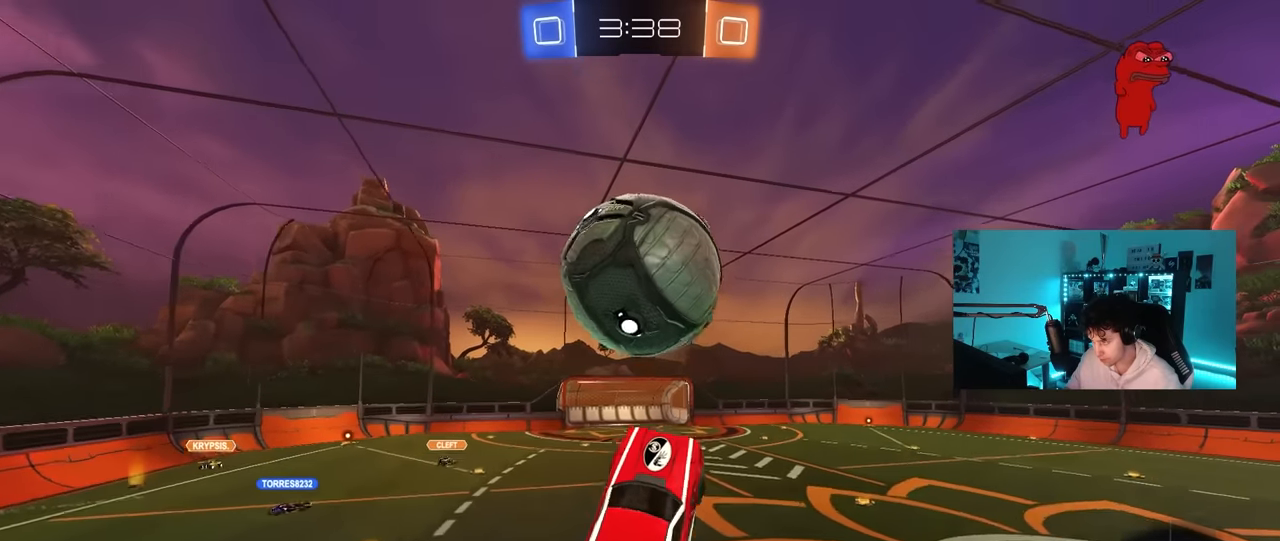
{"keys": ["a", "d", "s", "shift"], "mouse": ["left"], "mouse_move": "still", "events": [[16, "a", "down"], [116, "mouse_left", "up"], [216, "w", "down"], [300, "w", "up"], [350, "a", "up"], [400, "d", "down"], [400, "s", "down"], [450, "shift", "down"], [483, "a", "down"], [483, "mouse_left", "down"]]}
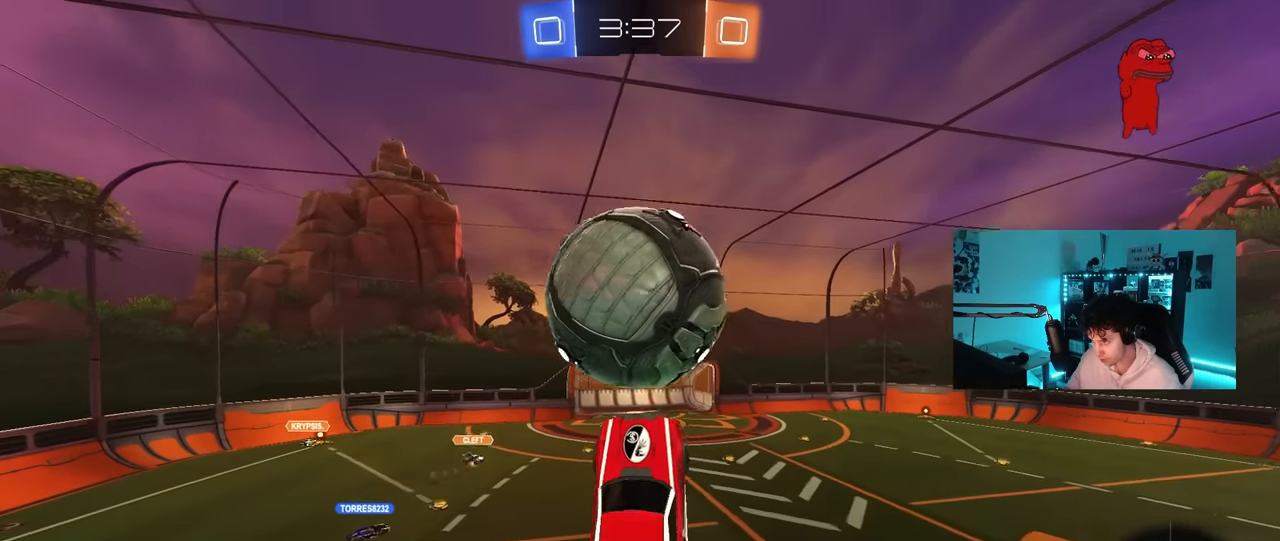
{"keys": ["w"], "mouse": [], "mouse_move": "still", "events": [[33, "a", "up"], [83, "a", "down"], [83, "d", "up"], [133, "shift", "up"], [266, "a", "up"], [266, "s", "up"], [316, "mouse_left", "up"], [466, "w", "down"]]}
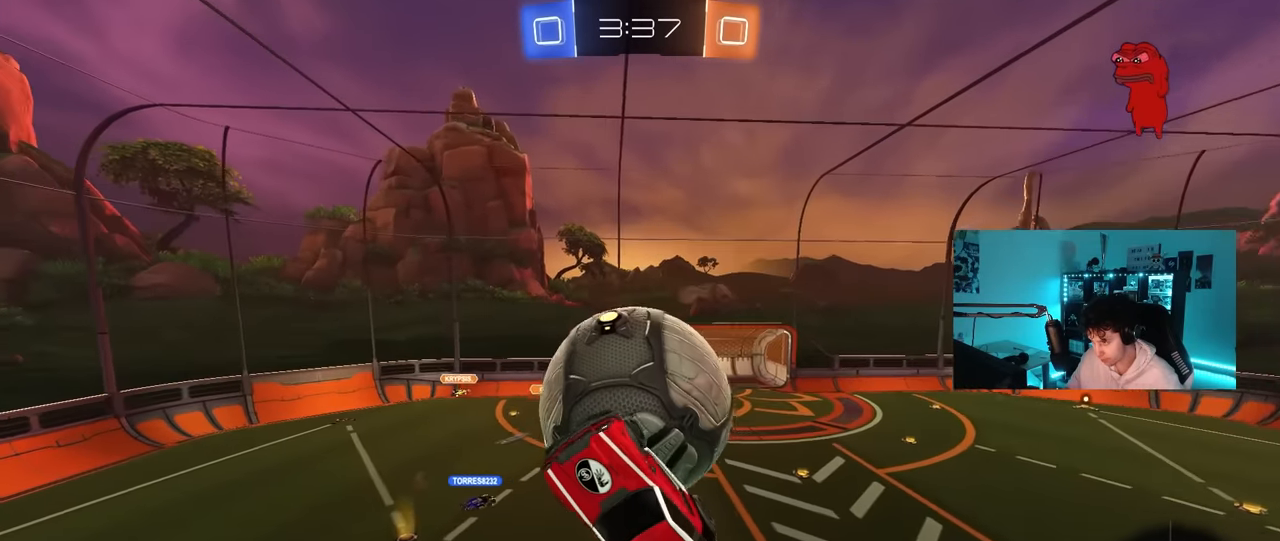
{"keys": ["a"], "mouse": [], "mouse_move": "still", "events": [[150, "d", "down"], [150, "w", "up"], [433, "d", "up"], [466, "a", "down"]]}
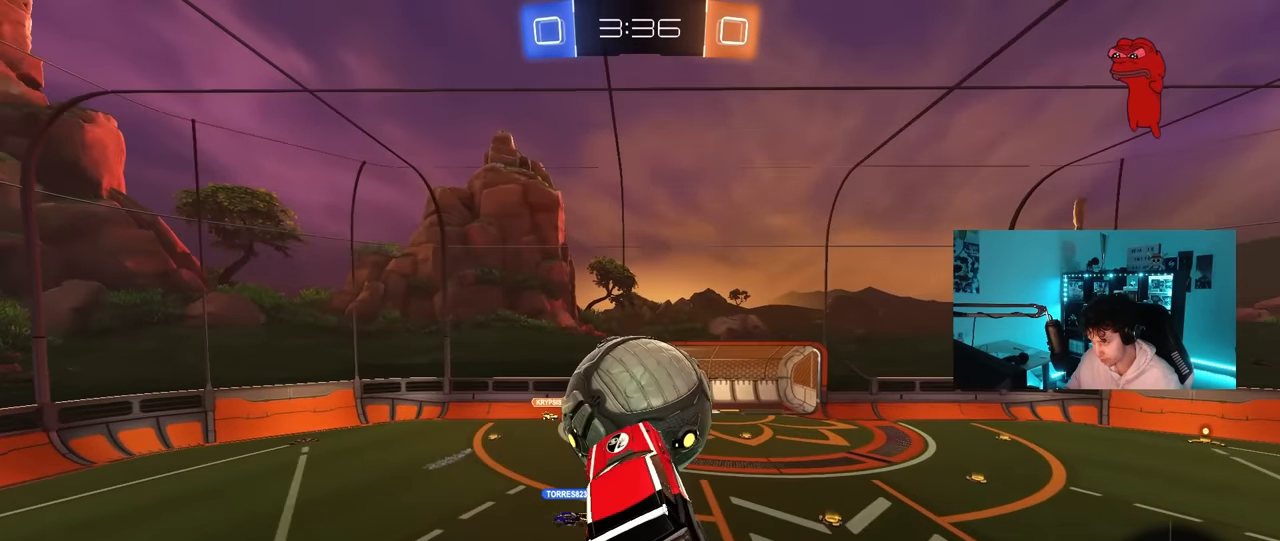
{"keys": ["w"], "mouse": ["left"], "mouse_move": "still", "events": [[16, "mouse_left", "down"], [66, "s", "down"], [216, "a", "up"], [216, "d", "down"], [250, "s", "up"], [350, "d", "up"], [483, "w", "down"]]}
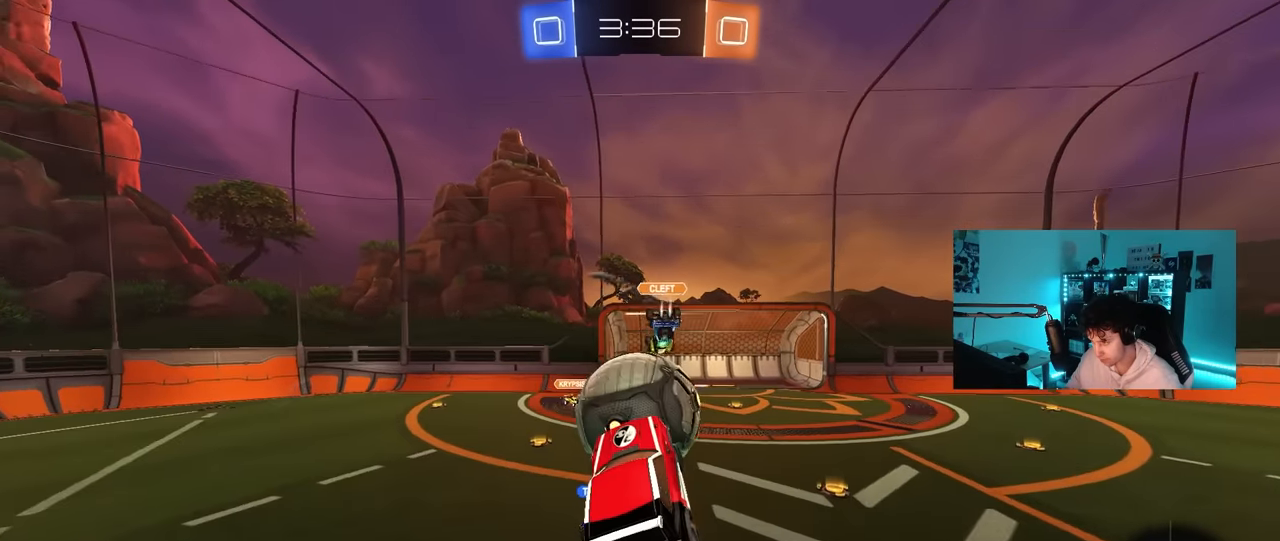
{"keys": [], "mouse": [], "mouse_move": "still", "events": [[33, "mouse_right", "down"], [216, "mouse_left", "up"], [216, "mouse_right", "up"], [266, "w", "up"]]}
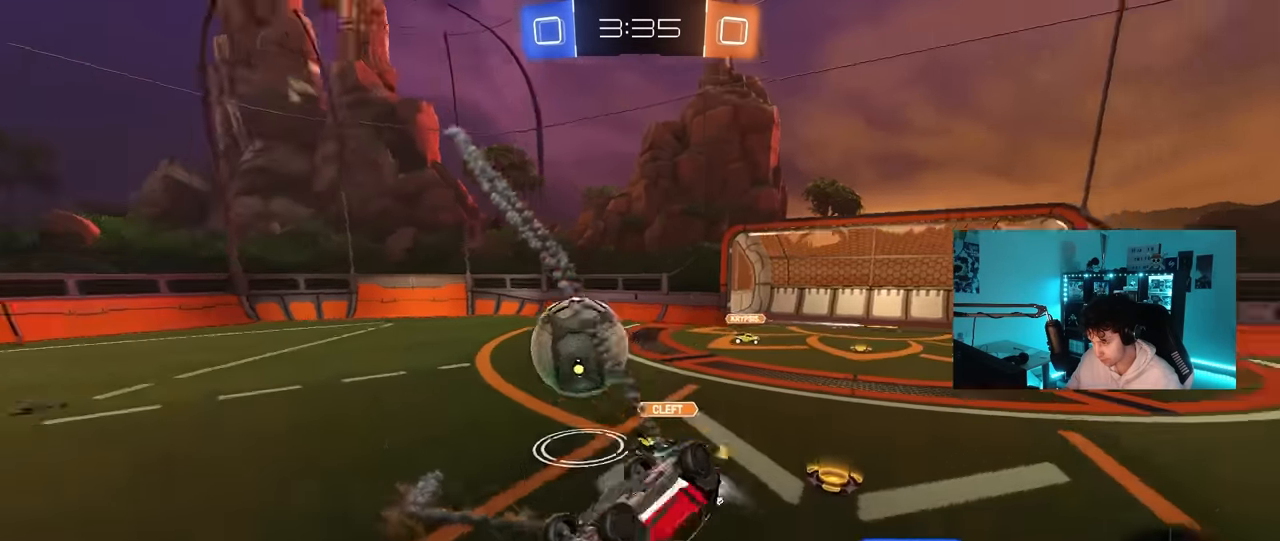
{"keys": ["d"], "mouse": [], "mouse_move": "still", "events": [[283, "d", "down"]]}
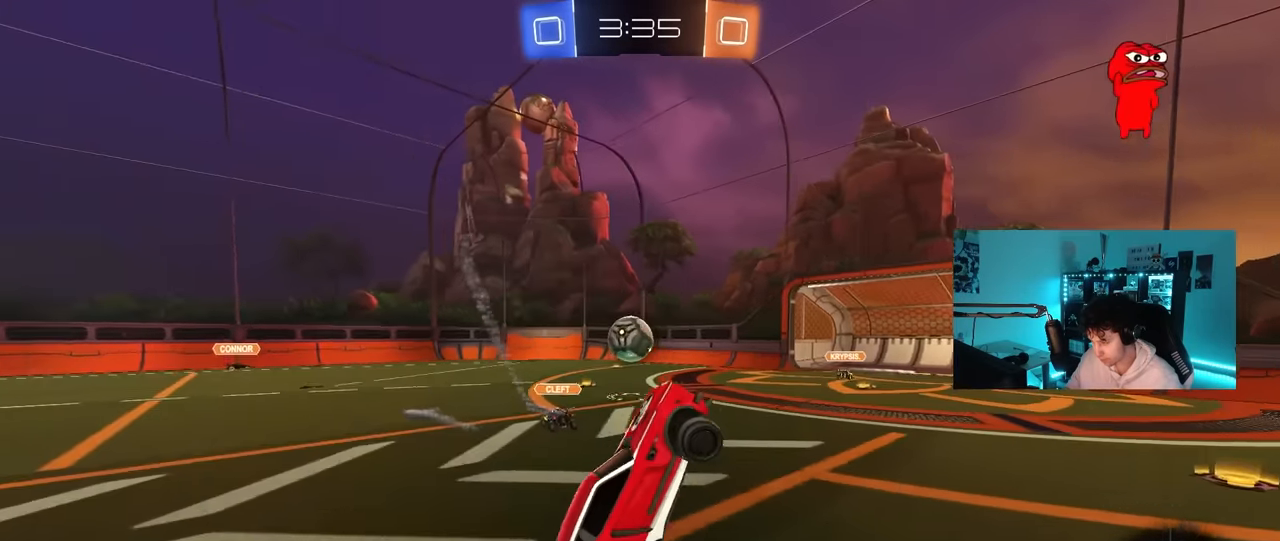
{"keys": ["w"], "mouse": [], "mouse_move": "still", "events": [[66, "space", "down"], [166, "shift", "down"], [166, "space", "up"], [216, "a", "down"], [216, "d", "up"], [350, "a", "up"], [350, "shift", "up"], [400, "w", "down"]]}
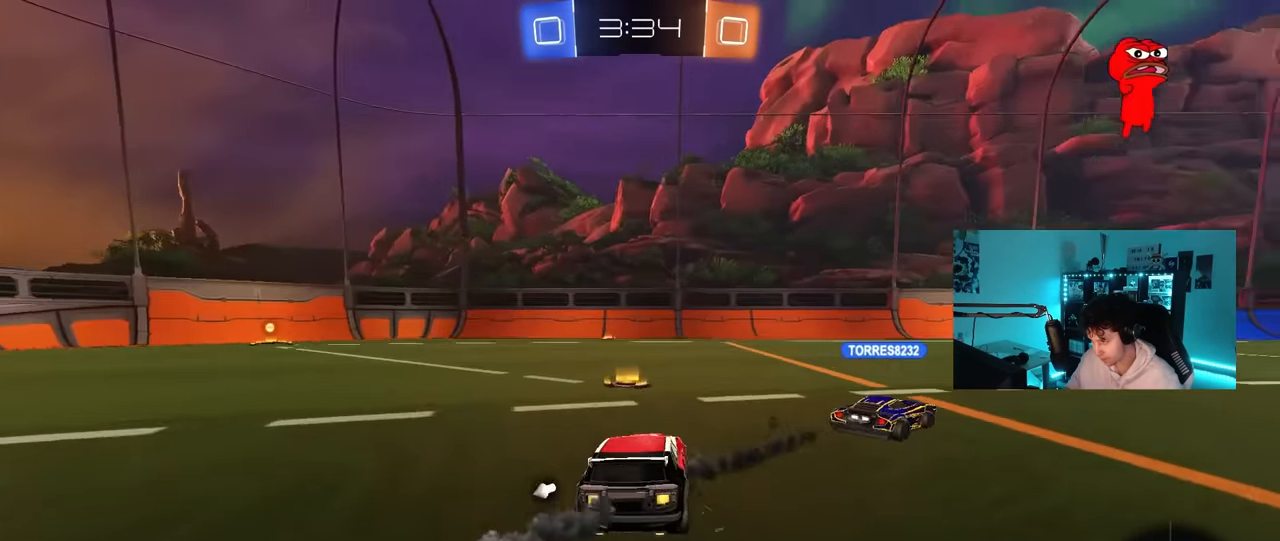
{"keys": ["d", "w"], "mouse": ["left"], "mouse_move": "still", "events": [[183, "a", "down"], [266, "a", "up"], [266, "d", "down"], [316, "mouse_left", "down"]]}
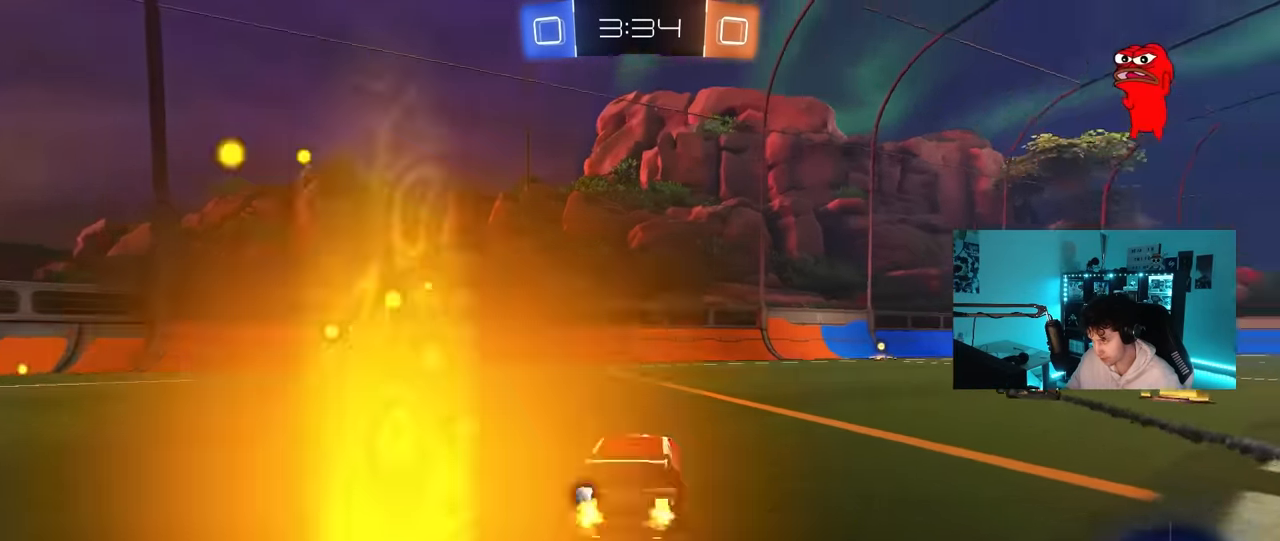
{"keys": ["d", "s", "shift"], "mouse": [], "mouse_move": "up-right", "events": [[100, "d", "up"], [100, "mouse_right", "down"], [200, "d", "down"], [200, "mouse_right", "up"], [200, "shift", "down"], [233, "mouse_right", "down"], [283, "s", "down"], [283, "w", "up"], [383, "mouse_left", "up"], [433, "mouse_right", "up"]]}
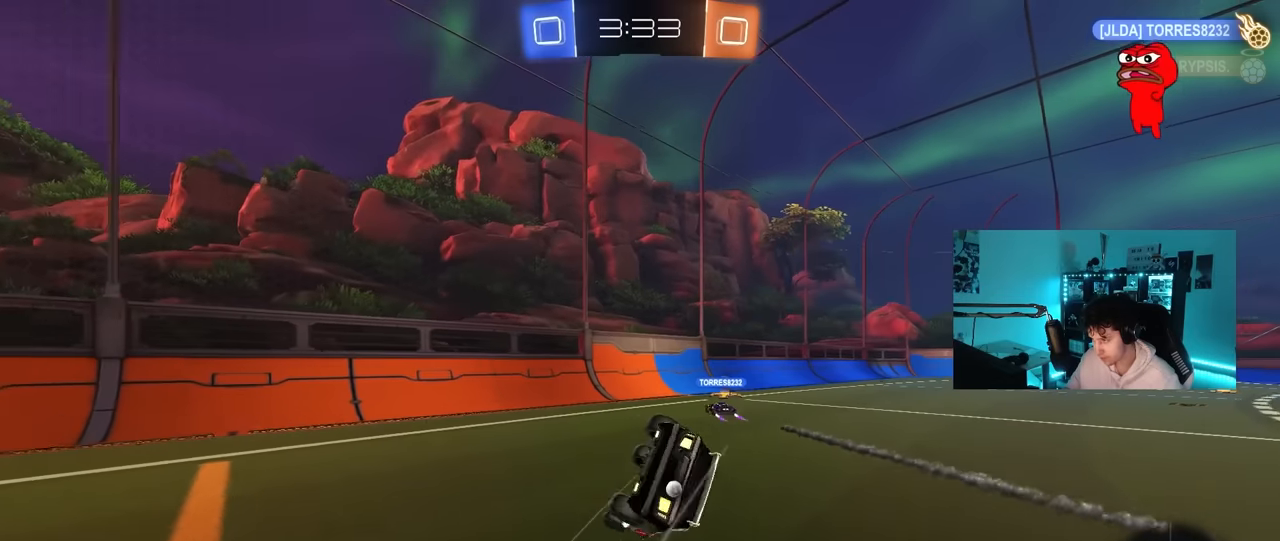
{"keys": ["d", "shift"], "mouse": [], "mouse_move": "still", "events": [[200, "s", "up"], [250, "s", "down"], [450, "s", "up"]]}
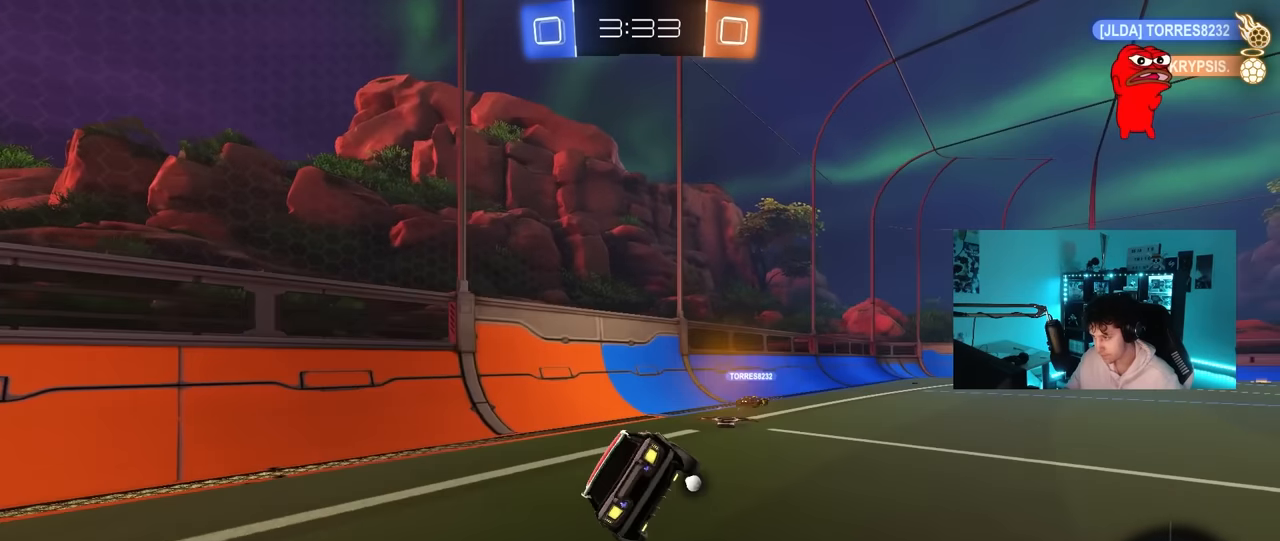
{"keys": ["w"], "mouse": ["left"], "mouse_move": "left", "events": [[33, "shift", "up"], [133, "d", "up"], [217, "mouse_left", "down"], [267, "d", "down"], [267, "w", "down"], [450, "d", "up"]]}
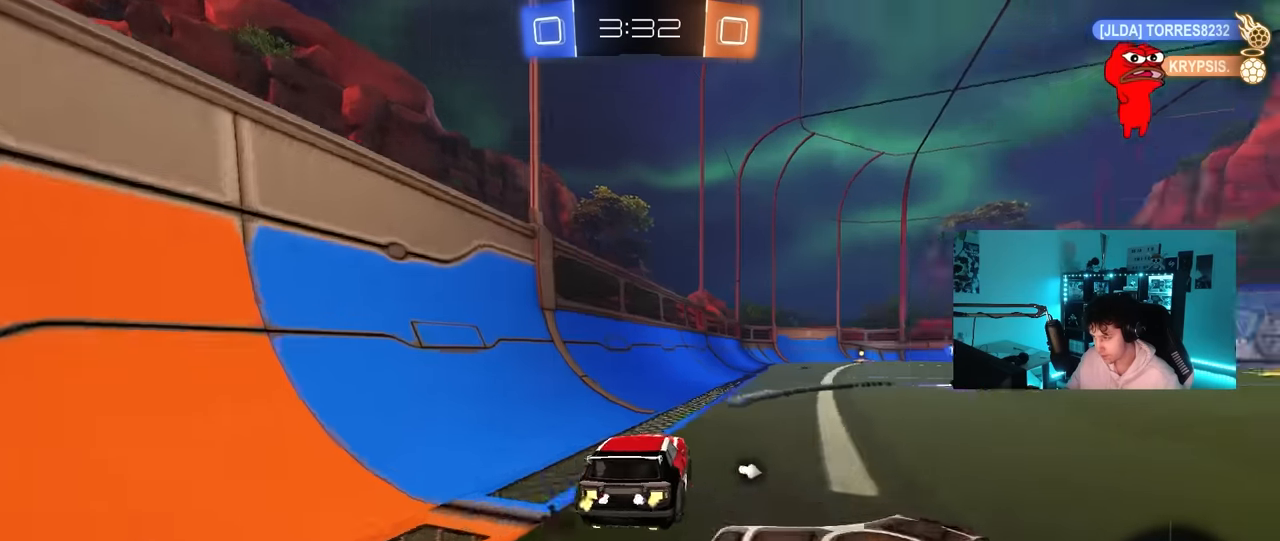
{"keys": ["d", "s", "shift", "space"], "mouse": [], "mouse_move": "up-right", "events": [[50, "mouse_right", "down"], [150, "d", "down"], [150, "mouse_right", "up"], [200, "mouse_right", "down"], [200, "shift", "down"], [233, "s", "down"], [233, "w", "up"], [283, "mouse_left", "up"], [383, "mouse_right", "up"], [383, "space", "down"]]}
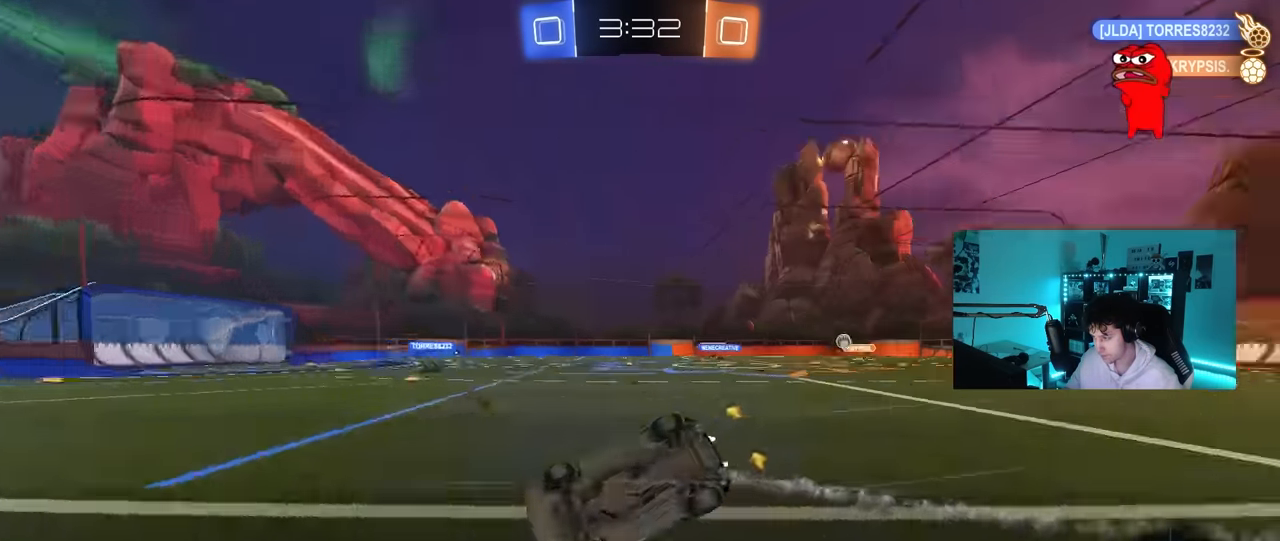
{"keys": [], "mouse": [], "mouse_move": "still", "events": [[17, "space", "up"], [167, "s", "up"], [267, "s", "down"], [450, "shift", "up"], [483, "d", "up"], [483, "s", "up"]]}
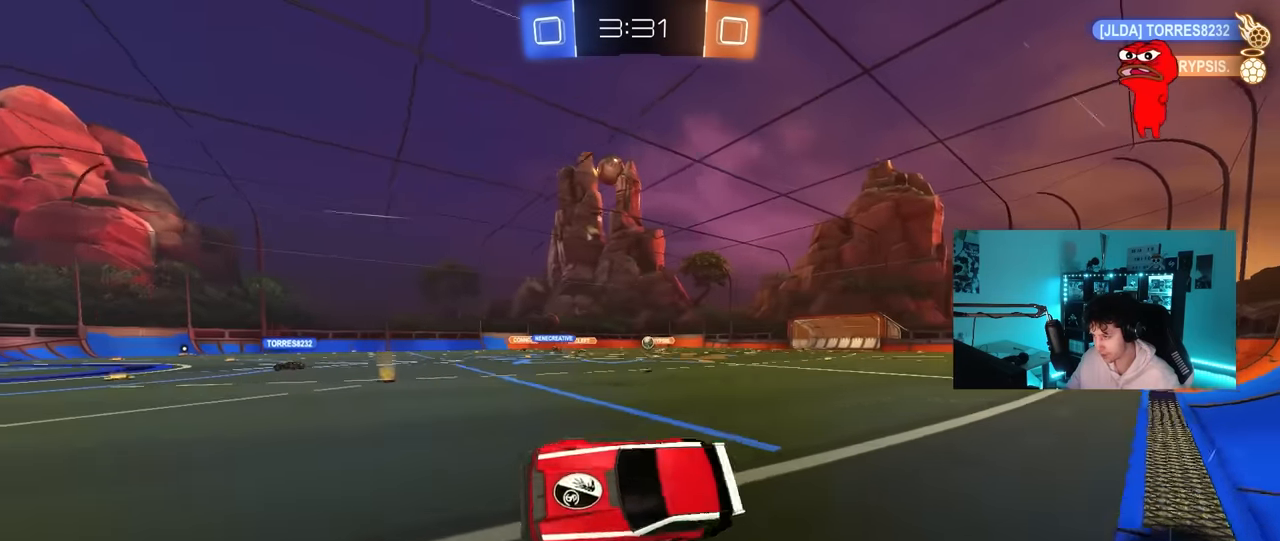
{"keys": ["d", "w"], "mouse": [], "mouse_move": "still", "events": [[267, "w", "down"], [367, "d", "down"]]}
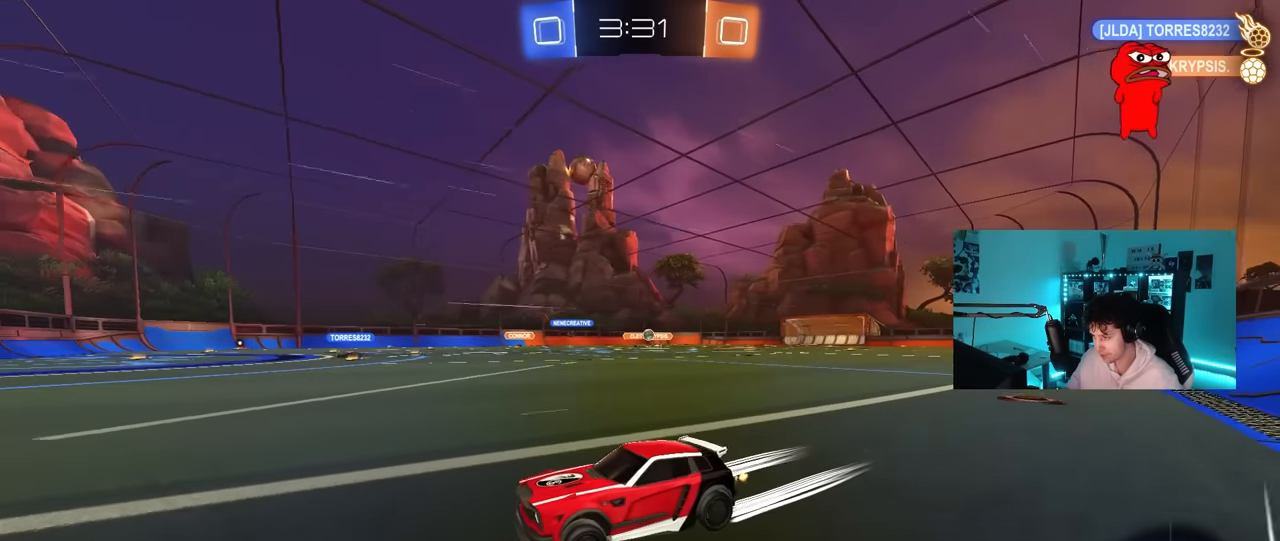
{"keys": ["d", "shift", "w"], "mouse": [], "mouse_move": "still", "events": [[50, "d", "up"], [200, "d", "down"], [283, "d", "up"], [433, "d", "down"], [467, "shift", "down"]]}
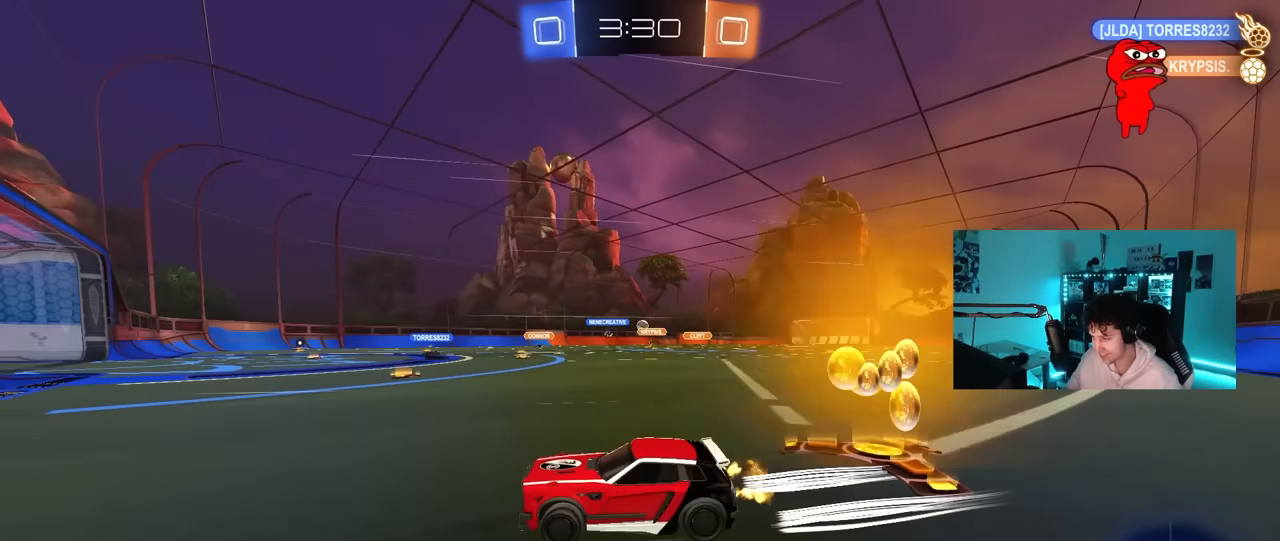
{"keys": [], "mouse": [], "mouse_move": "still", "events": [[67, "shift", "up"], [217, "d", "up"], [483, "w", "up"]]}
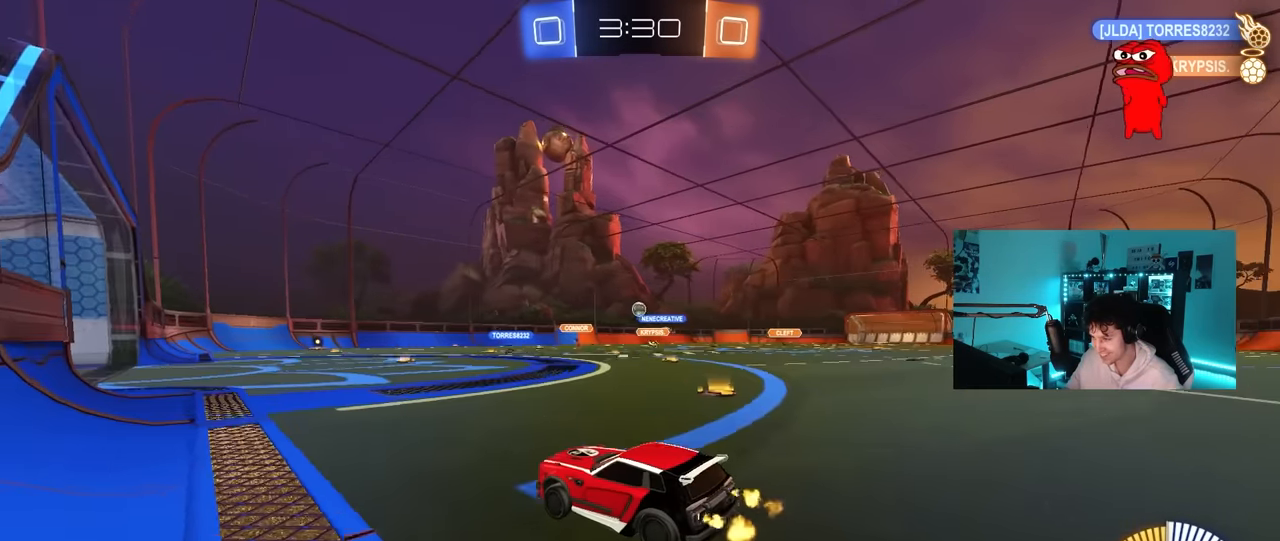
{"keys": [], "mouse": [], "mouse_move": "still", "events": [[33, "s", "down"], [233, "s", "up"]]}
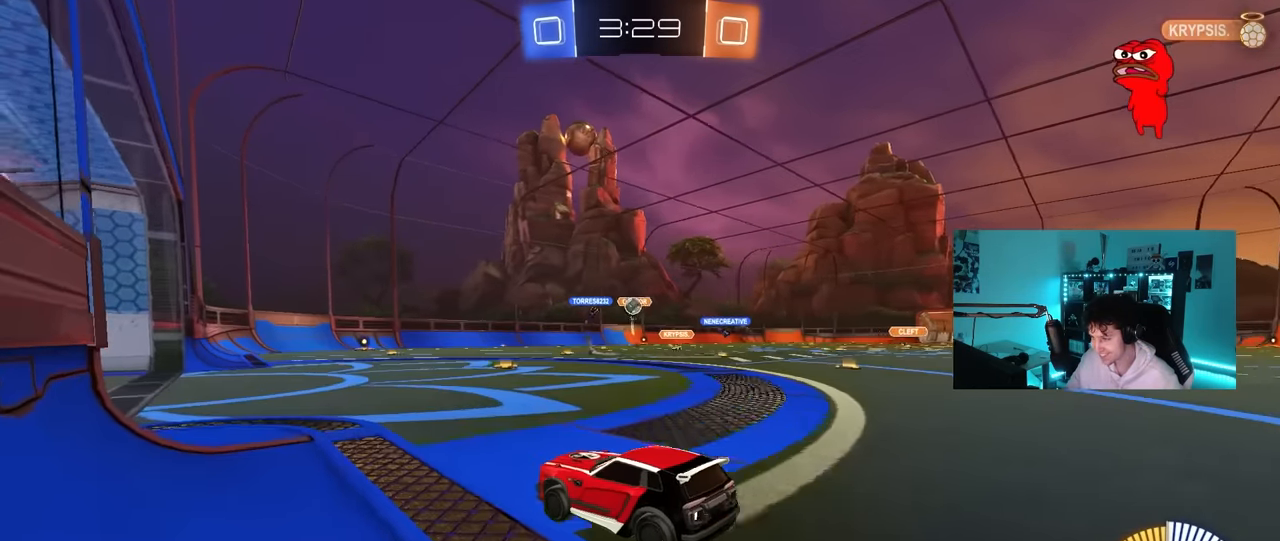
{"keys": ["w"], "mouse": ["left"], "mouse_move": "still", "events": [[100, "d", "down"], [200, "w", "down"], [283, "d", "up"], [283, "mouse_left", "down"]]}
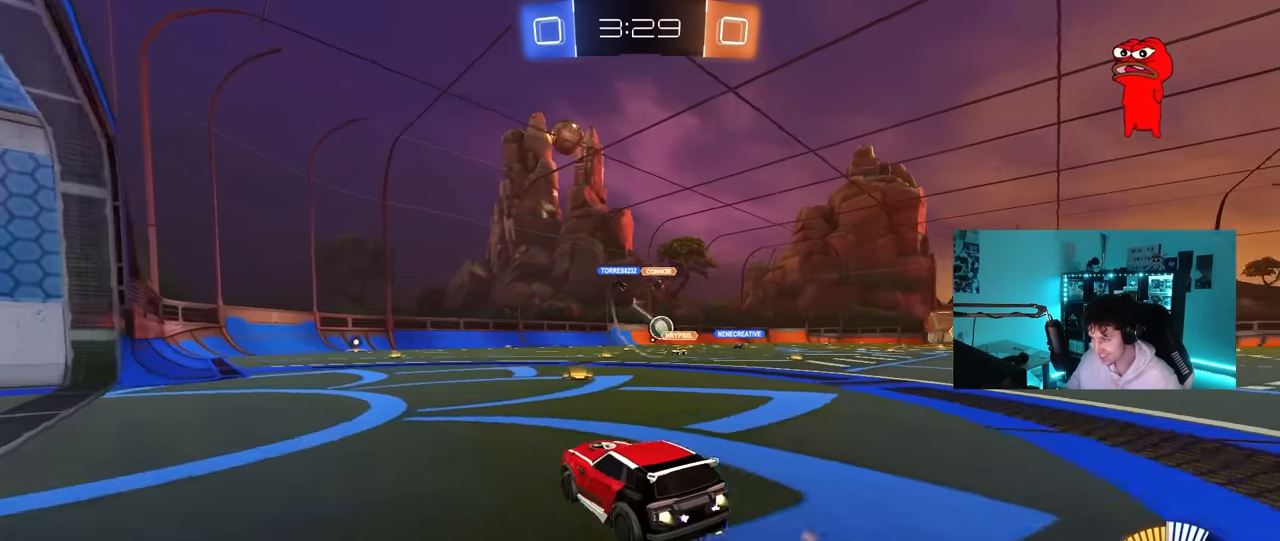
{"keys": ["d", "w"], "mouse": ["left"], "mouse_move": "still", "events": [[17, "d", "down"], [67, "mouse_left", "up"], [117, "shift", "down"], [217, "shift", "up"], [250, "d", "up"], [300, "d", "down"], [300, "mouse_left", "down"]]}
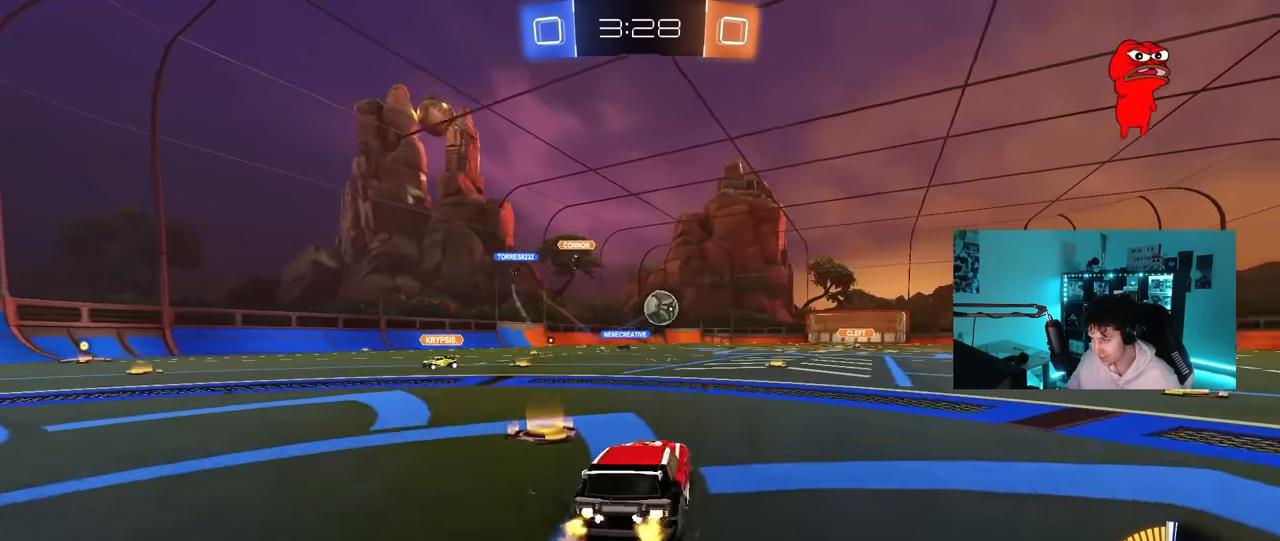
{"keys": ["a", "d", "w"], "mouse": ["left"], "mouse_move": "still", "events": [[183, "d", "up"], [183, "mouse_left", "up"], [183, "mouse_right", "down"], [183, "w", "up"], [233, "a", "down"], [267, "a", "up"], [267, "mouse_left", "down"], [267, "s", "down"], [317, "d", "down"], [367, "s", "up"], [367, "shift", "down"], [467, "mouse_right", "up"], [467, "shift", "up"], [500, "a", "down"], [500, "w", "down"]]}